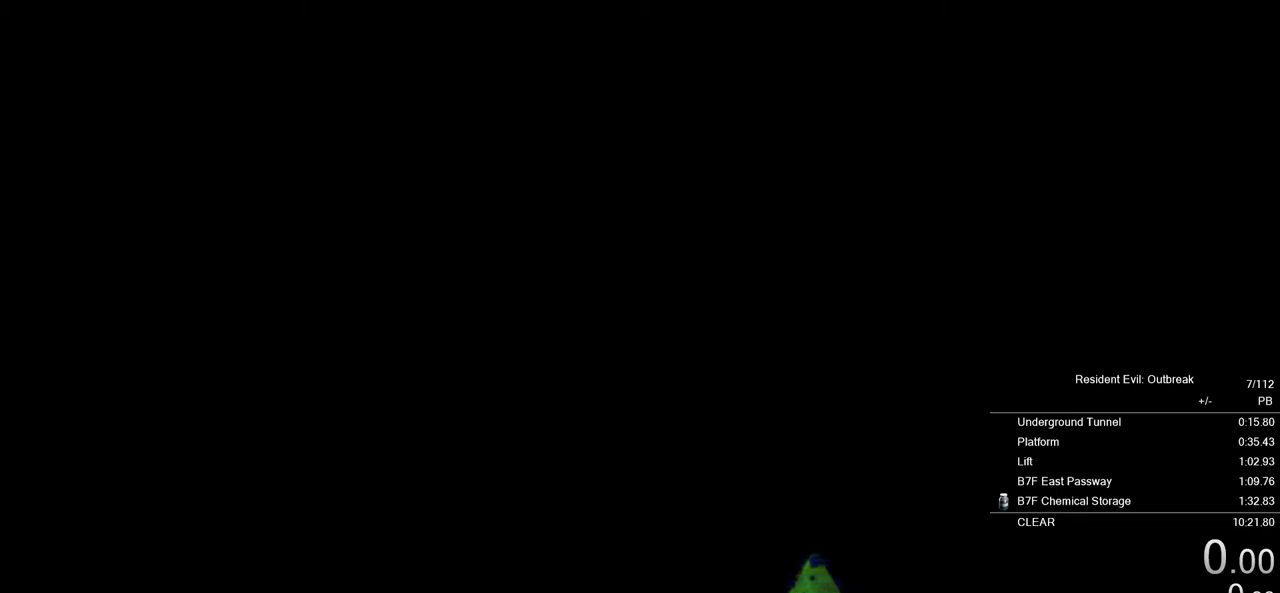
Gameplay with a controller (PlayStation layout); each line is a JSON object with the inputs held at the frame after it. "events" lists button and stick changes between this image and that frame as [ms after this image, input, new state], when the widget could be followed in between. Not read: L1 TOUCHPAD.
{"buttons": ["CROSS", "DPAD_UP"], "left_stick": "center", "right_stick": "center", "events": [[117, "DPAD_UP", "down"], [133, "CROSS", "down"]]}
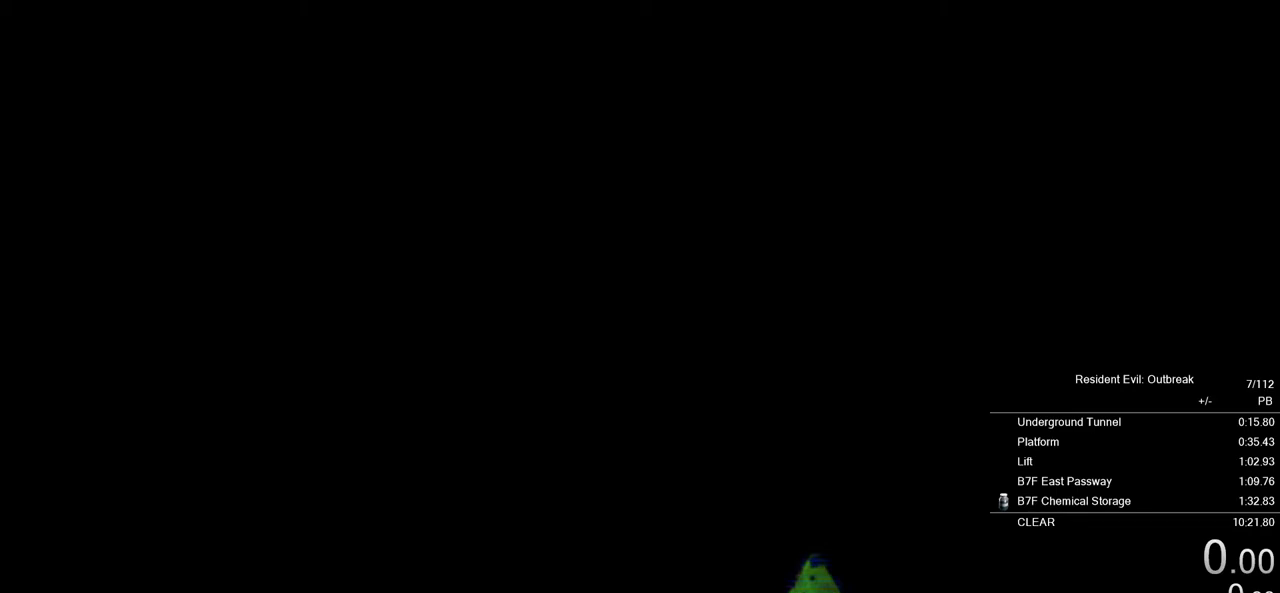
{"buttons": ["CROSS", "DPAD_UP"], "left_stick": "left", "right_stick": "center", "events": [[167, "left_stick", "left"]]}
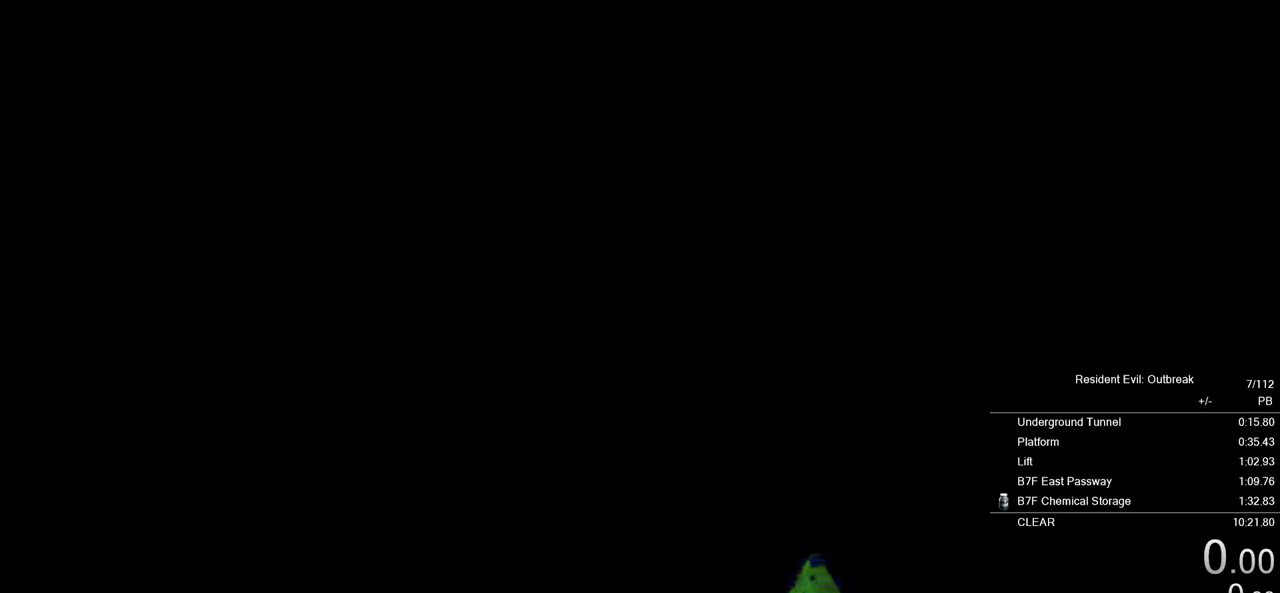
{"buttons": ["CROSS", "DPAD_UP"], "left_stick": "down-left", "right_stick": "center", "events": [[100, "left_stick", "down-left"]]}
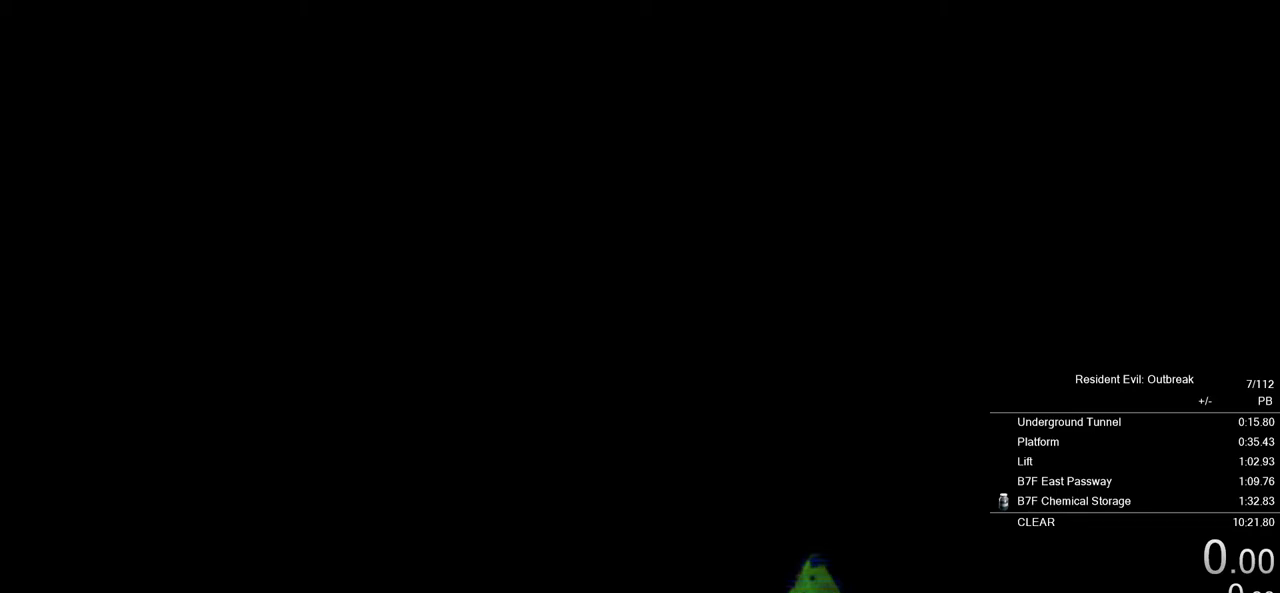
{"buttons": ["CROSS", "DPAD_UP"], "left_stick": "down-left", "right_stick": "center", "events": []}
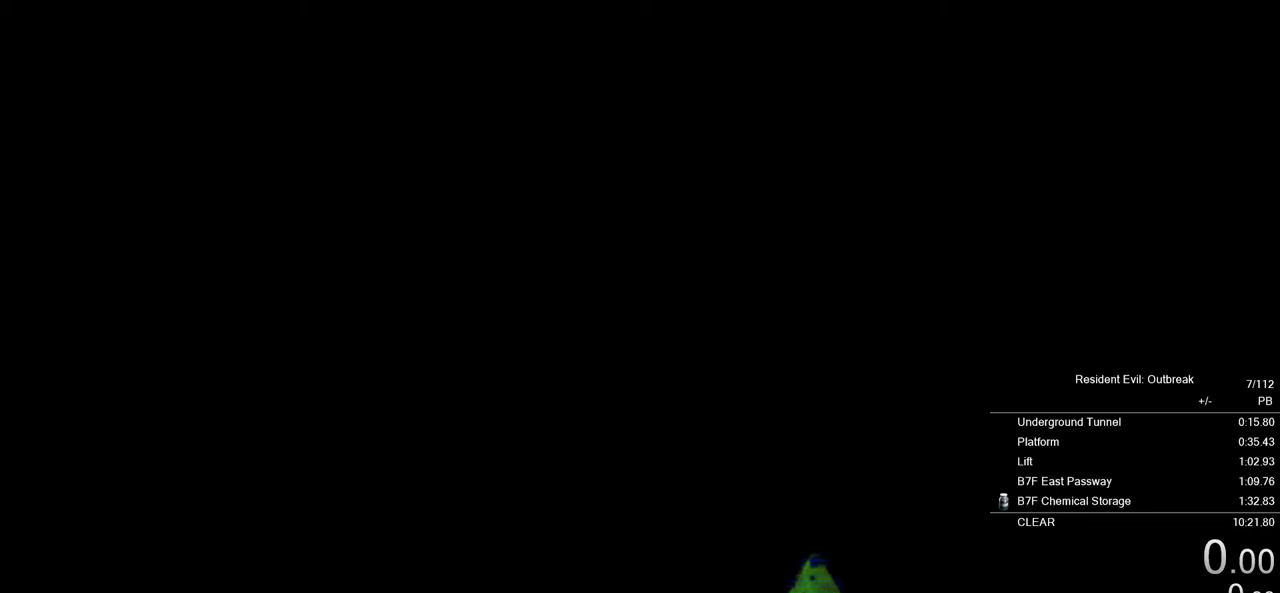
{"buttons": ["CROSS", "DPAD_UP"], "left_stick": "down-left", "right_stick": "center", "events": []}
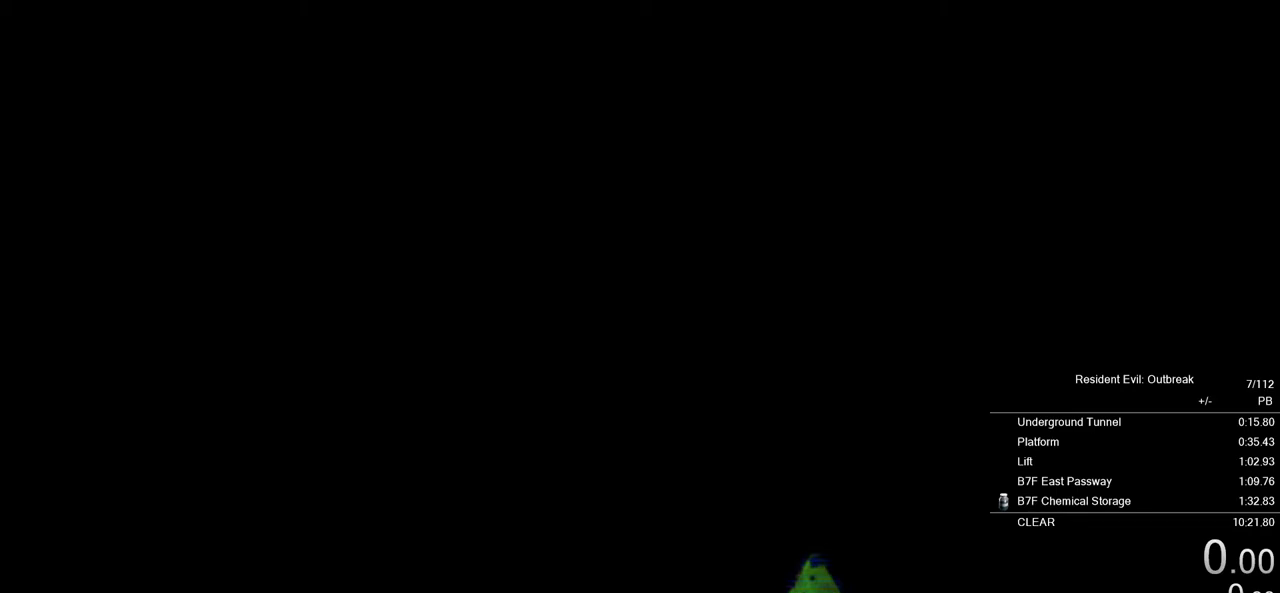
{"buttons": ["CROSS", "DPAD_UP"], "left_stick": "down-left", "right_stick": "center", "events": []}
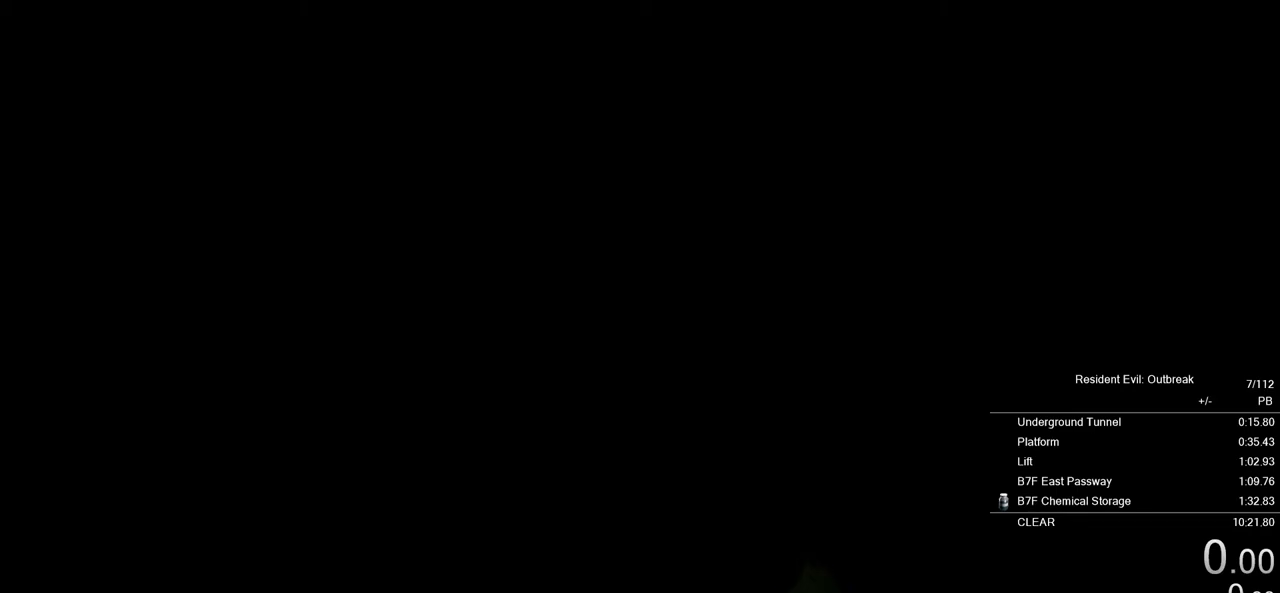
{"buttons": ["CROSS", "DPAD_UP"], "left_stick": "left", "right_stick": "center", "events": [[317, "left_stick", "left"]]}
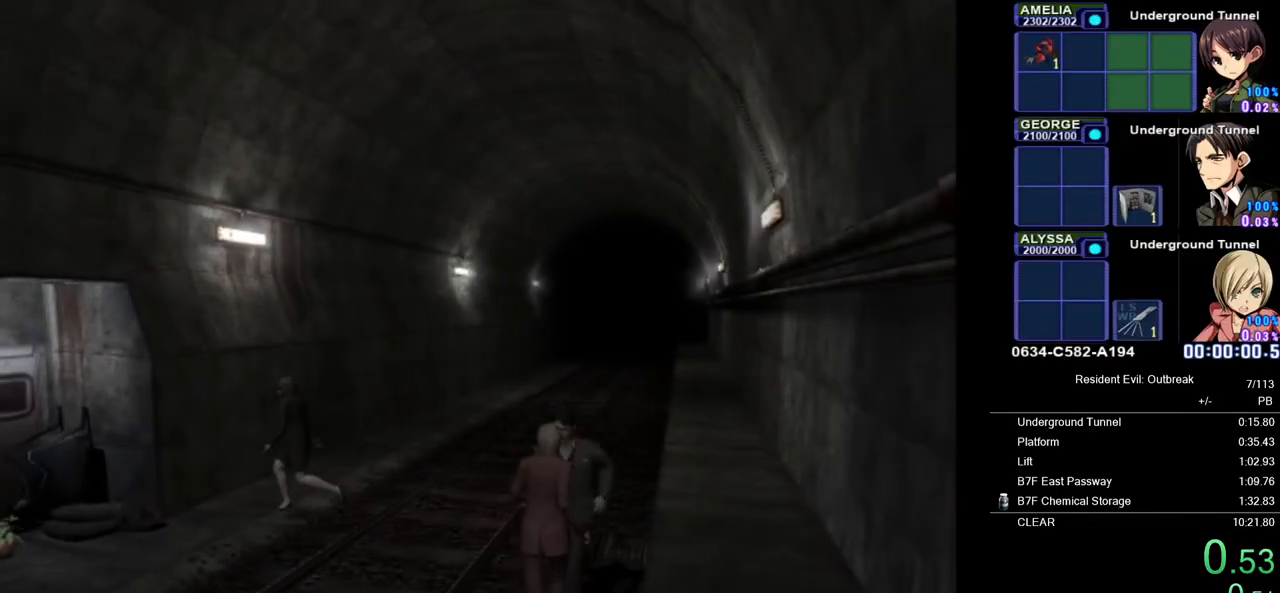
{"buttons": ["CROSS", "DPAD_UP"], "left_stick": "center", "right_stick": "center", "events": [[33, "left_stick", "center"], [183, "left_stick", "down"], [483, "left_stick", "center"]]}
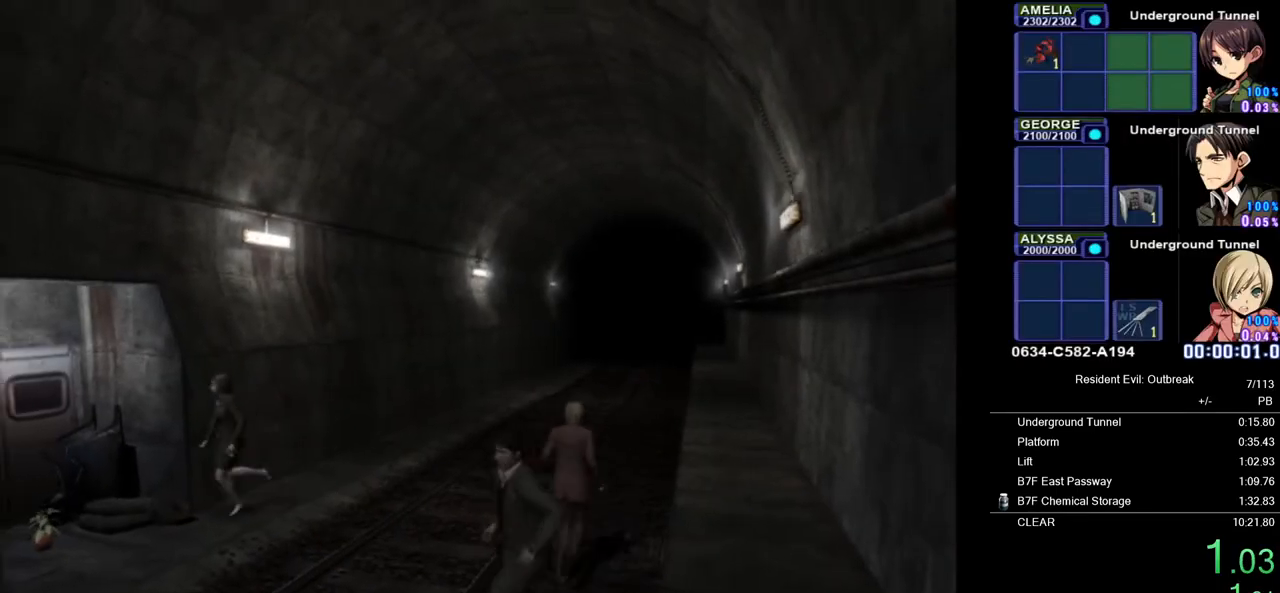
{"buttons": ["CROSS", "SQUARE", "DPAD_UP"], "left_stick": "center", "right_stick": "center", "events": [[250, "SQUARE", "down"], [333, "SQUARE", "up"], [433, "SQUARE", "down"]]}
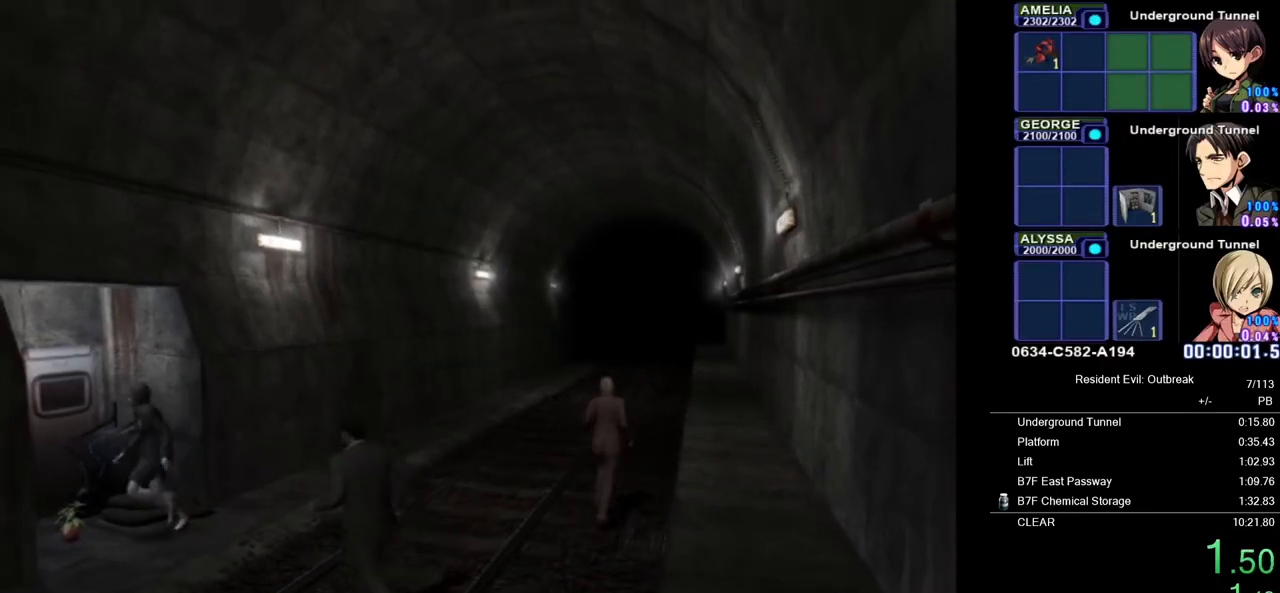
{"buttons": [], "left_stick": "center", "right_stick": "center", "events": [[33, "SQUARE", "up"], [100, "SQUARE", "down"], [133, "DPAD_UP", "up"], [200, "CROSS", "up"], [200, "SQUARE", "up"]]}
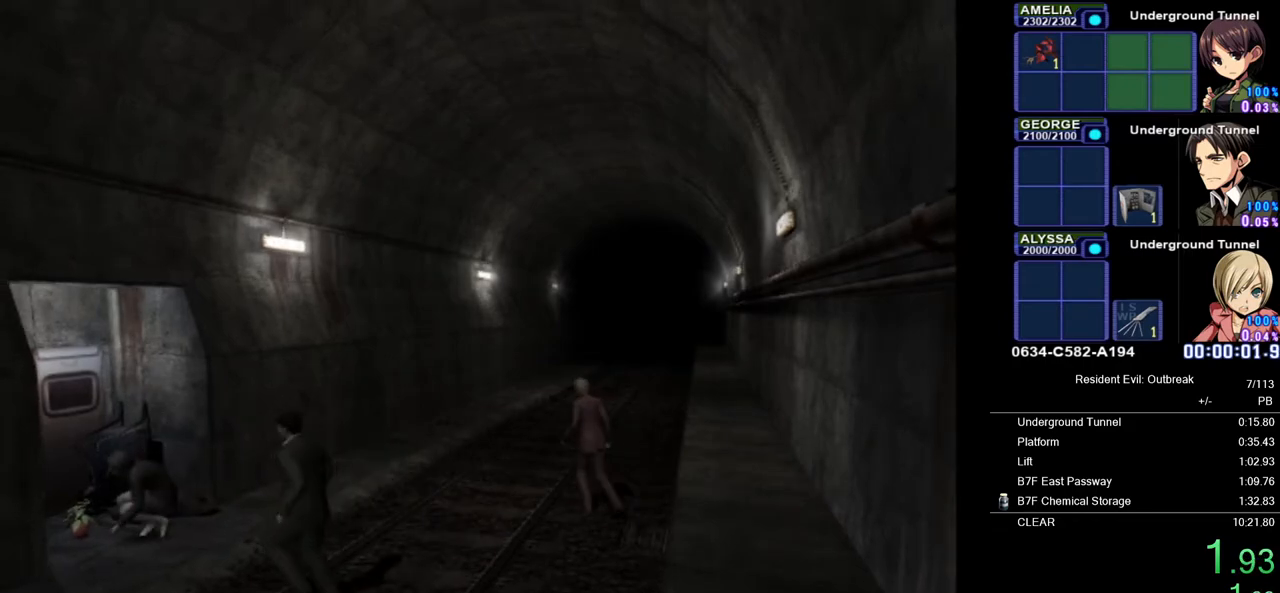
{"buttons": ["SQUARE"], "left_stick": "center", "right_stick": "center", "events": [[350, "DPAD_LEFT", "down"], [450, "SQUARE", "down"], [467, "DPAD_LEFT", "up"]]}
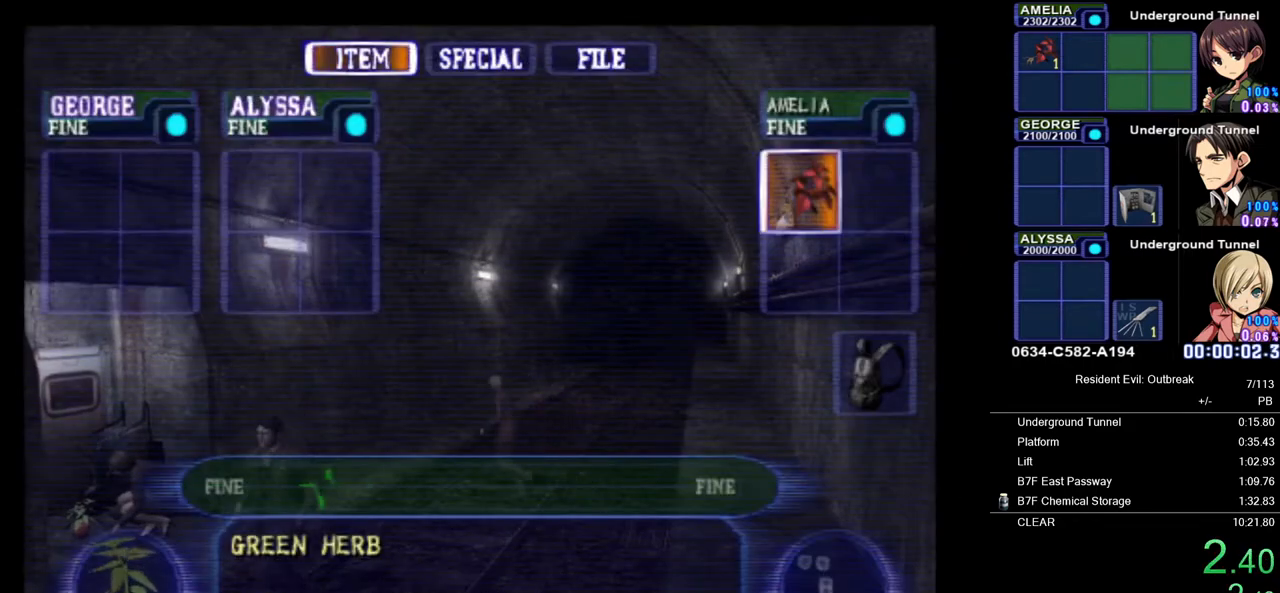
{"buttons": [], "left_stick": "center", "right_stick": "center", "events": [[33, "SQUARE", "up"], [67, "DPAD_LEFT", "down"], [133, "SQUARE", "down"], [150, "DPAD_LEFT", "up"], [217, "SQUARE", "up"]]}
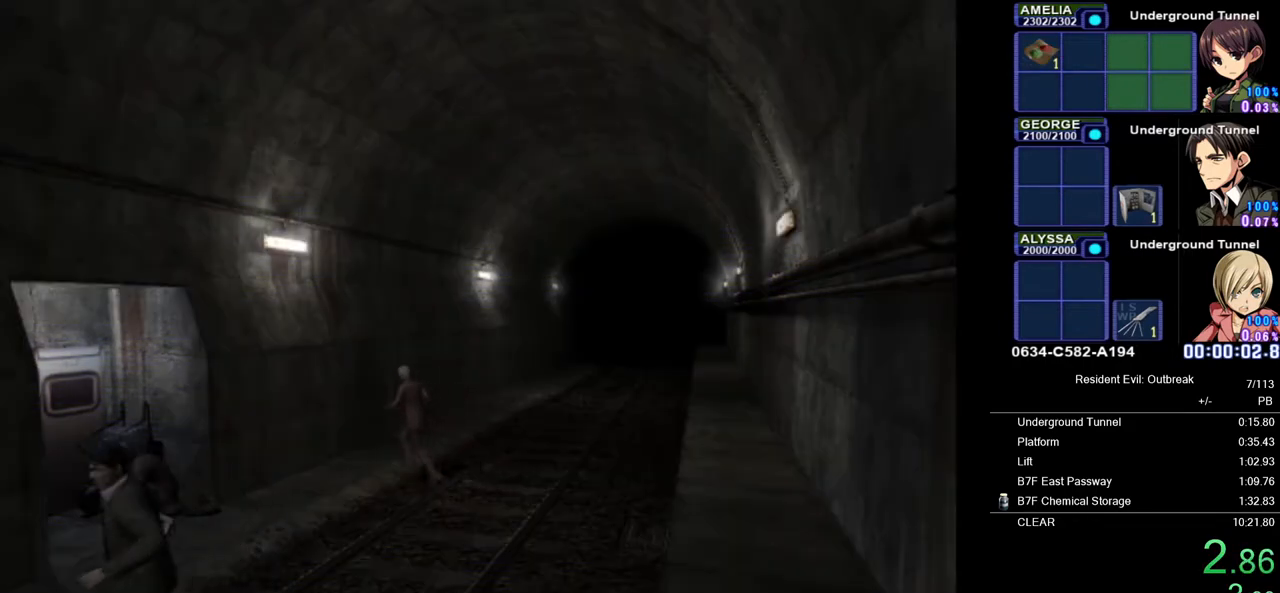
{"buttons": ["CIRCLE"], "left_stick": "center", "right_stick": "center", "events": [[467, "CIRCLE", "down"]]}
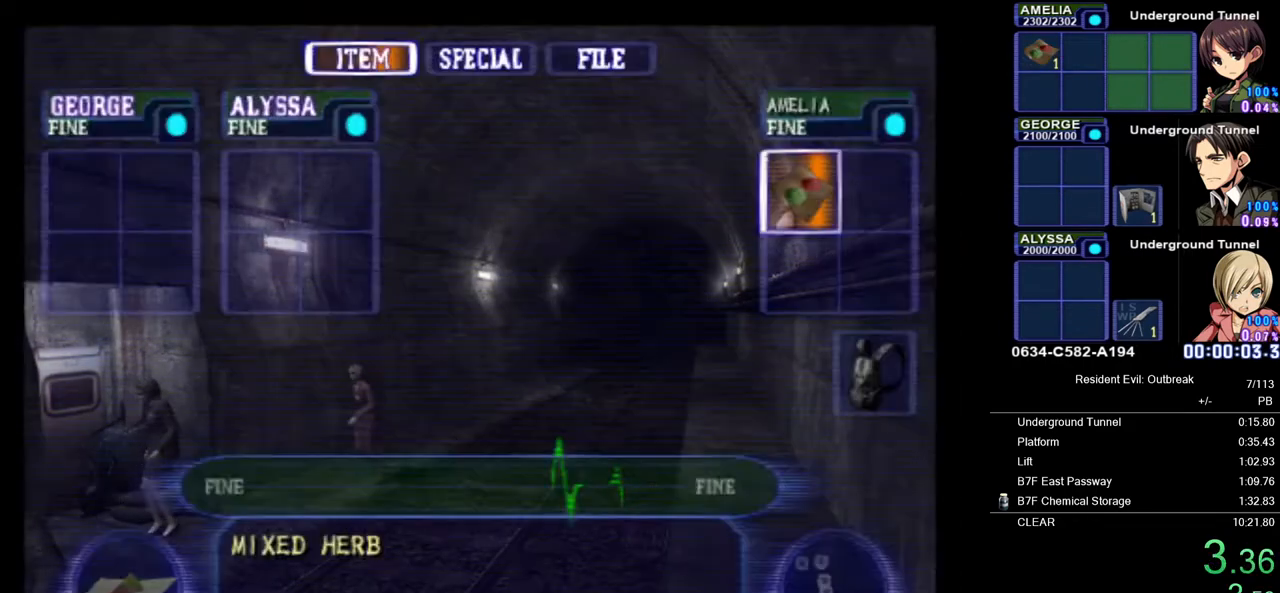
{"buttons": ["L2"], "left_stick": "center", "right_stick": "left", "events": [[83, "CIRCLE", "up"], [250, "right_stick", "left"], [283, "L2", "down"]]}
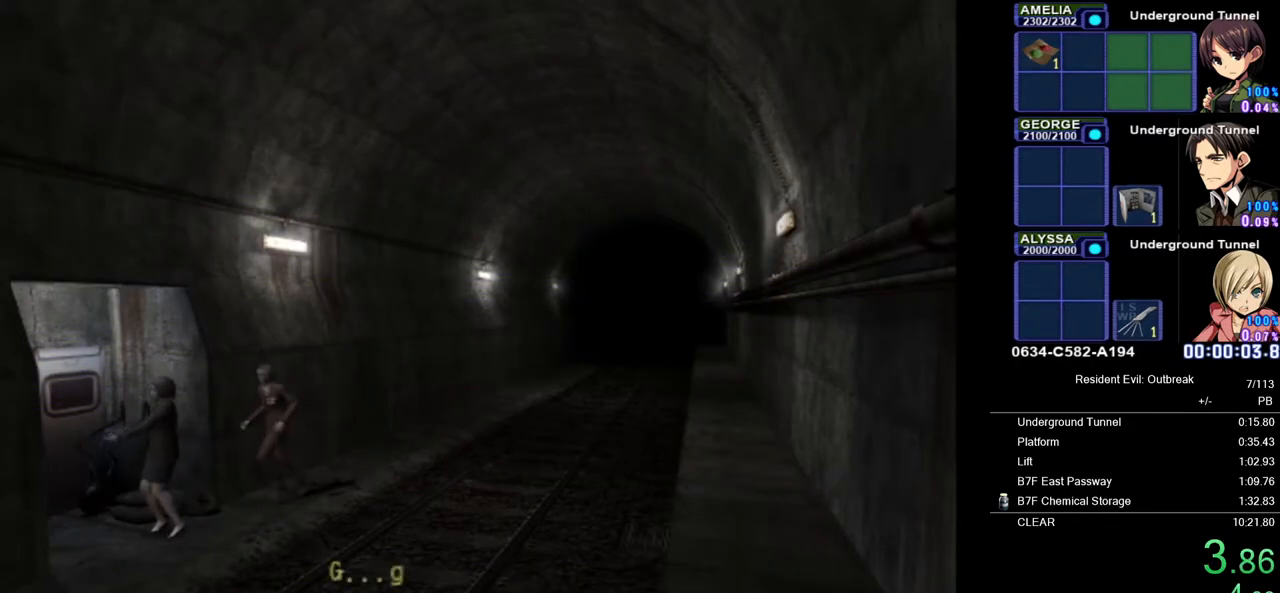
{"buttons": ["L2"], "left_stick": "center", "right_stick": "center", "events": [[100, "right_stick", "center"]]}
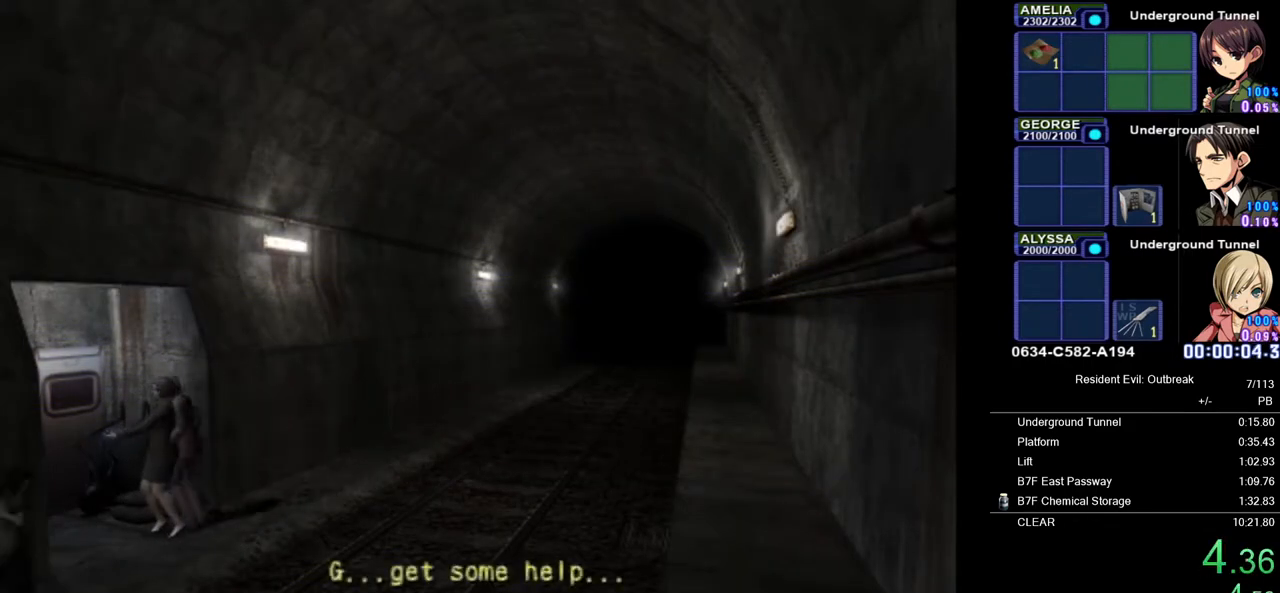
{"buttons": ["L2"], "left_stick": "center", "right_stick": "center", "events": [[100, "right_stick", "up-left"], [183, "right_stick", "center"], [300, "right_stick", "up-left"], [350, "right_stick", "center"]]}
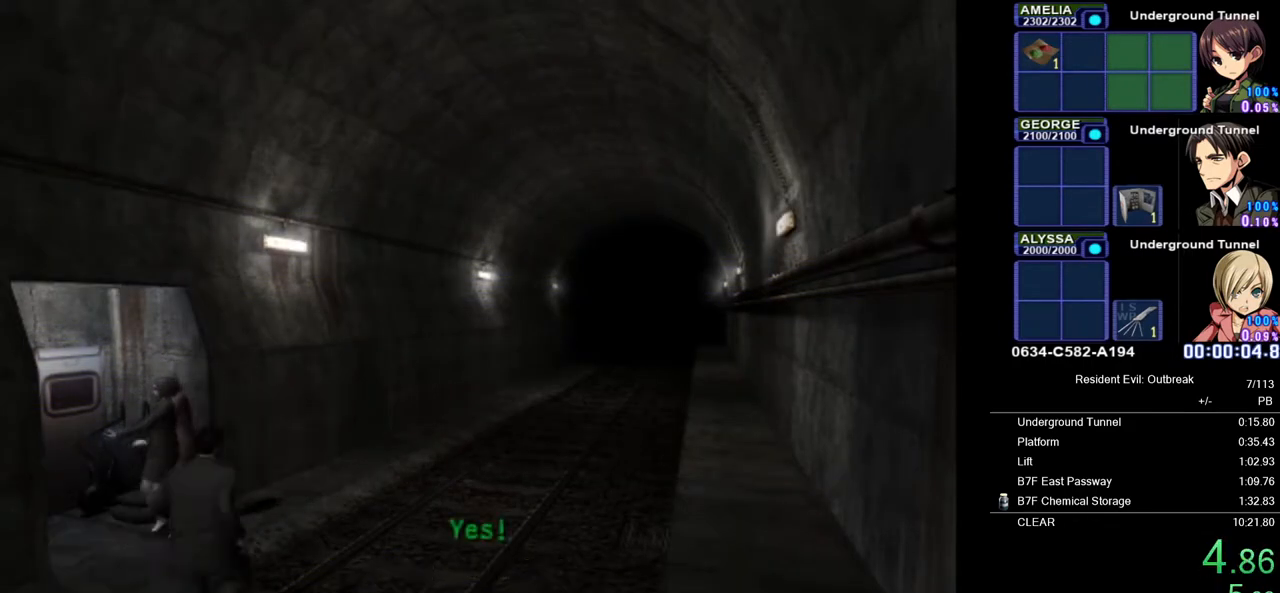
{"buttons": [], "left_stick": "center", "right_stick": "center", "events": [[350, "L2", "up"]]}
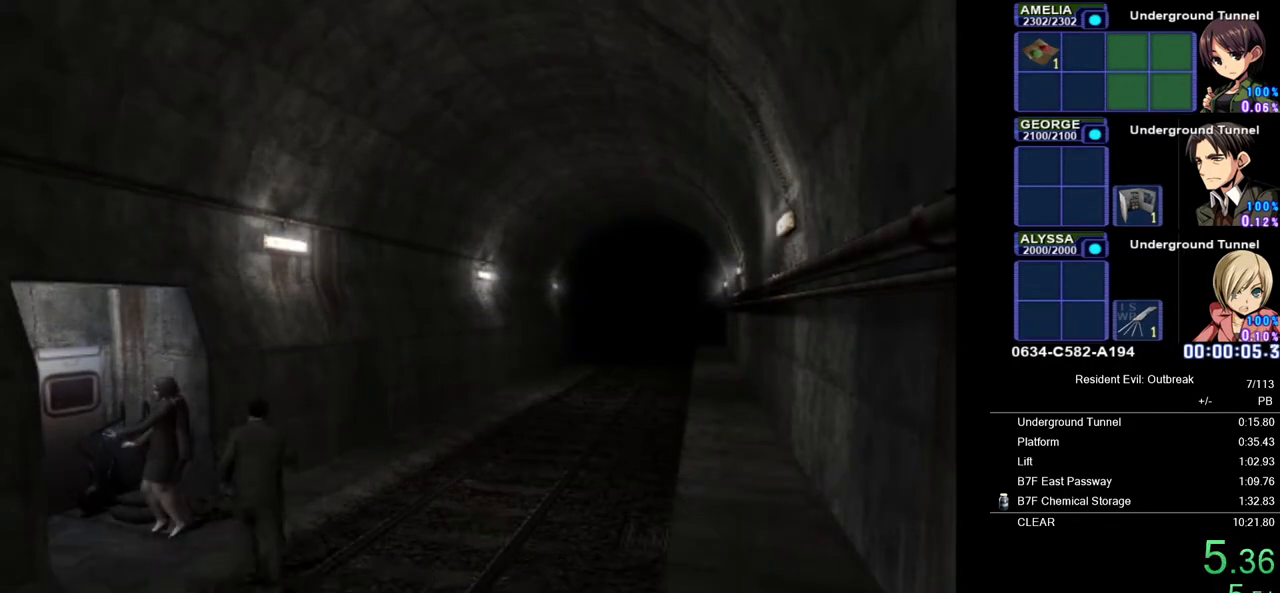
{"buttons": ["CROSS", "DPAD_UP"], "left_stick": "down", "right_stick": "center", "events": [[300, "left_stick", "down"], [317, "DPAD_UP", "down"], [383, "CROSS", "down"]]}
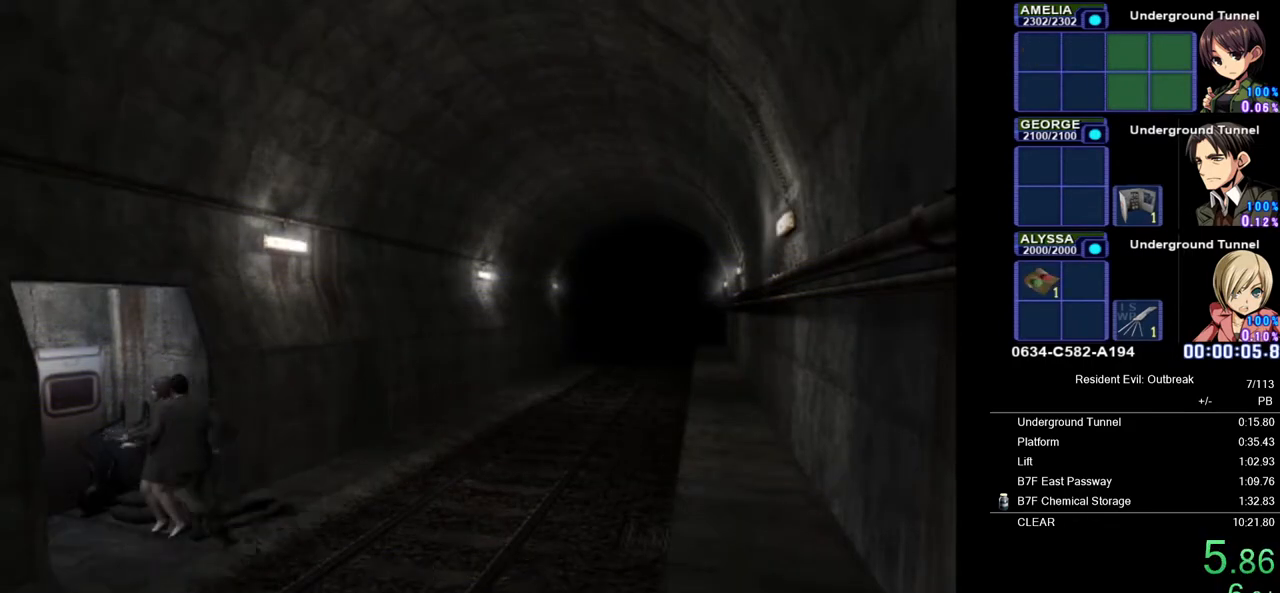
{"buttons": ["CROSS", "DPAD_UP"], "left_stick": "center", "right_stick": "center", "events": [[500, "left_stick", "center"]]}
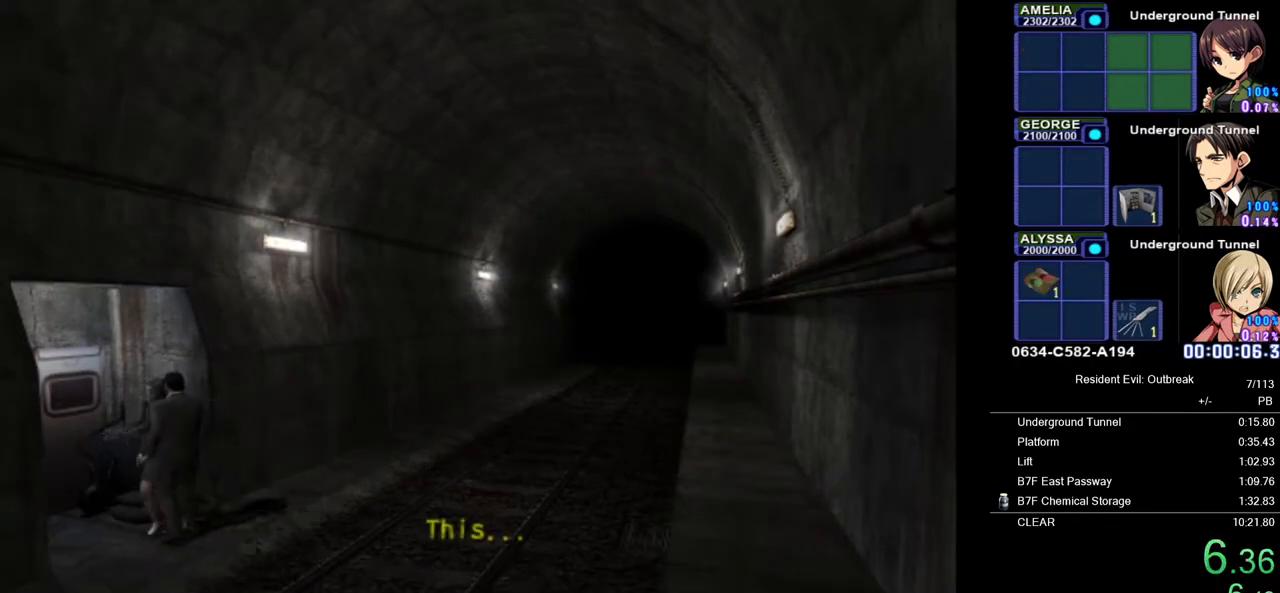
{"buttons": ["CROSS", "DPAD_UP", "DPAD_LEFT"], "left_stick": "center", "right_stick": "center", "events": [[450, "DPAD_LEFT", "down"]]}
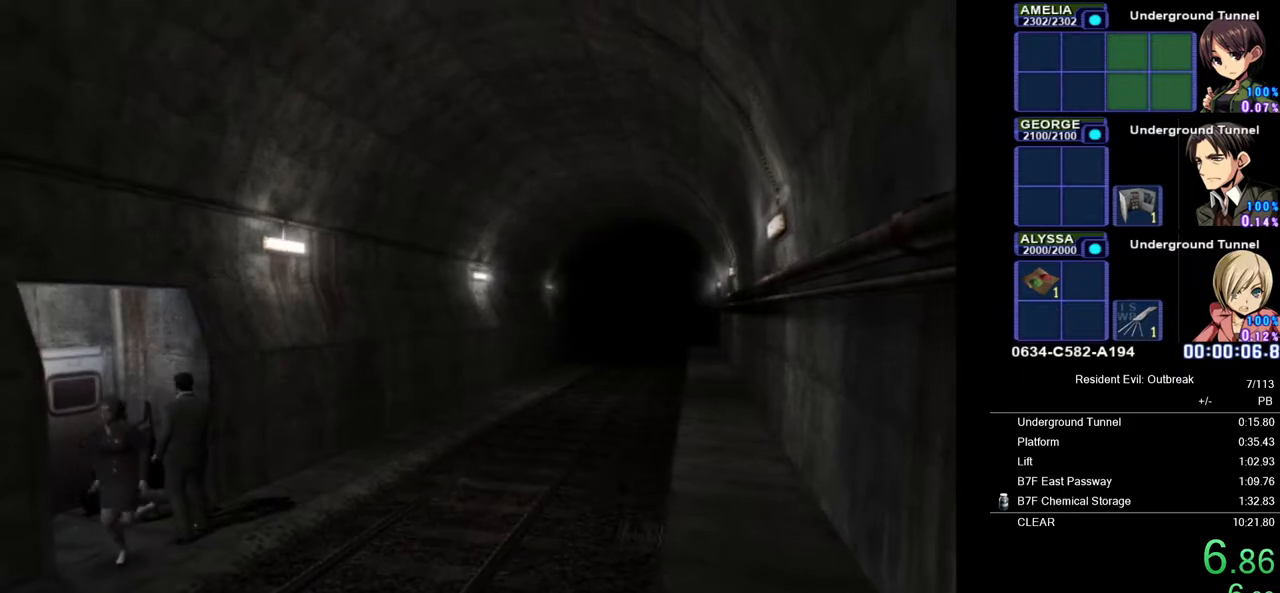
{"buttons": ["CROSS", "DPAD_UP"], "left_stick": "center", "right_stick": "center", "events": [[67, "DPAD_LEFT", "up"]]}
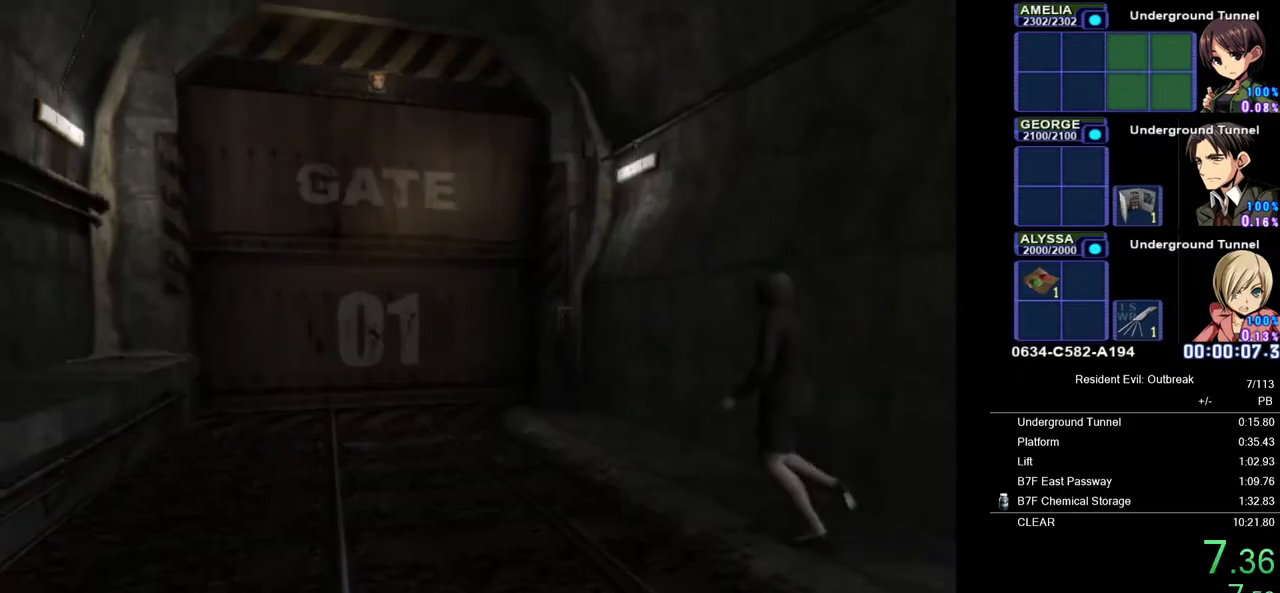
{"buttons": ["CROSS", "DPAD_UP"], "left_stick": "center", "right_stick": "center", "events": []}
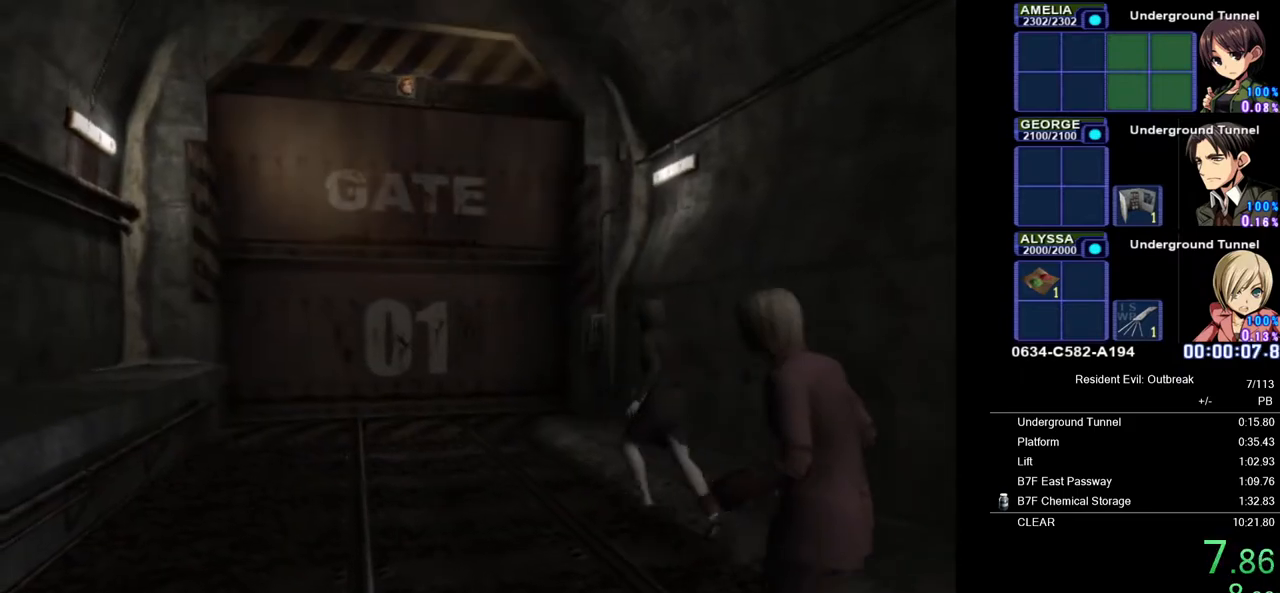
{"buttons": ["CROSS", "DPAD_UP"], "left_stick": "center", "right_stick": "center", "events": [[33, "DPAD_RIGHT", "down"], [233, "DPAD_RIGHT", "up"]]}
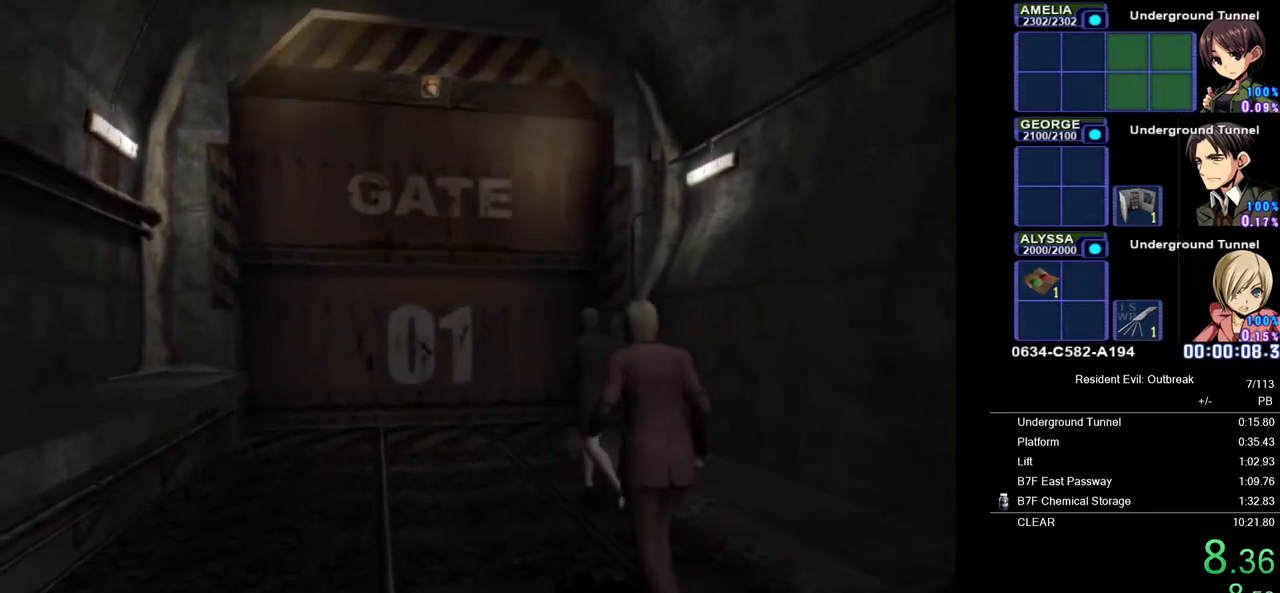
{"buttons": ["CROSS", "DPAD_UP", "DPAD_RIGHT"], "left_stick": "center", "right_stick": "center", "events": [[383, "DPAD_RIGHT", "down"]]}
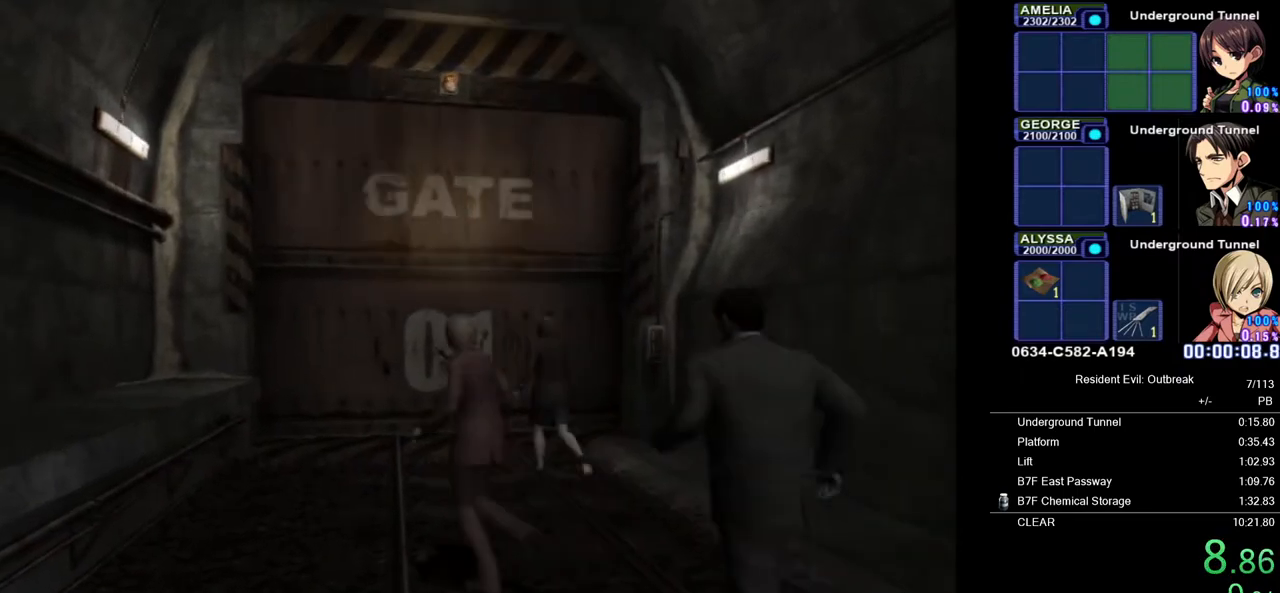
{"buttons": ["CROSS", "DPAD_UP"], "left_stick": "center", "right_stick": "center", "events": [[17, "DPAD_RIGHT", "up"]]}
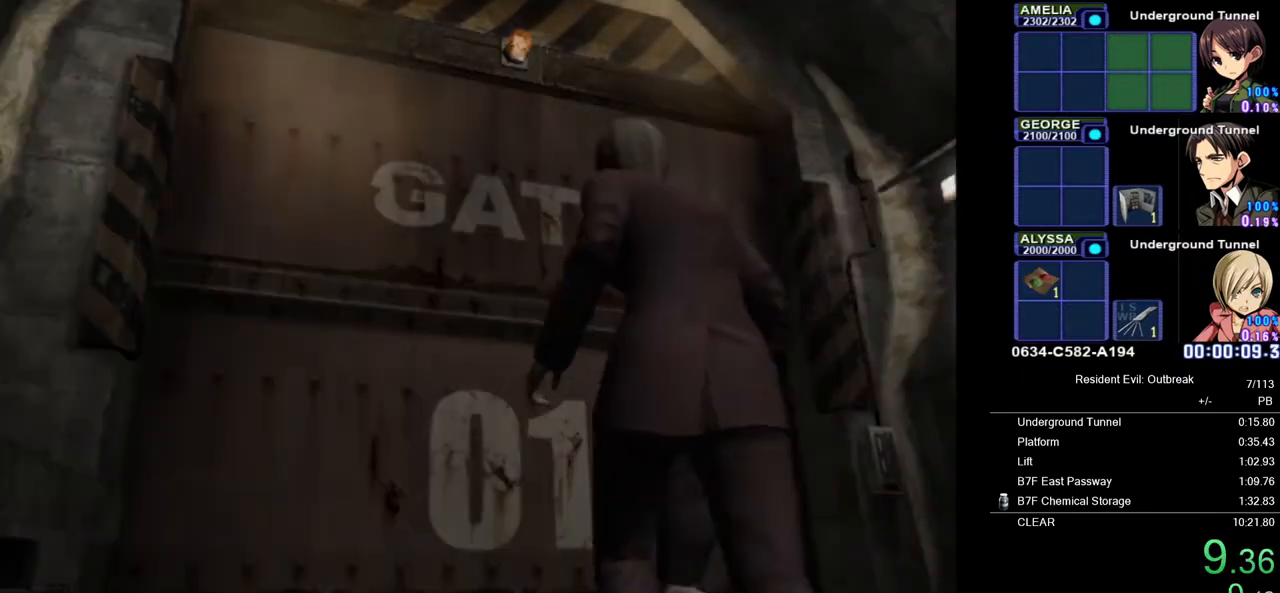
{"buttons": ["CROSS", "DPAD_UP"], "left_stick": "center", "right_stick": "center", "events": []}
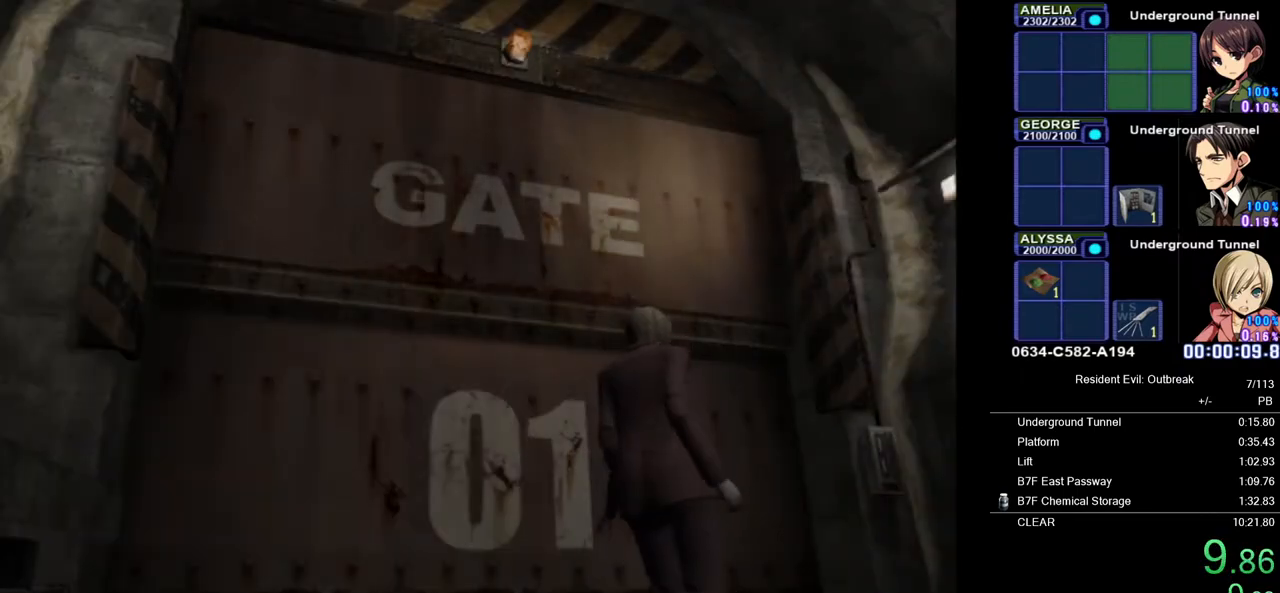
{"buttons": [], "left_stick": "center", "right_stick": "center", "events": [[83, "DPAD_RIGHT", "down"], [167, "DPAD_RIGHT", "up"], [400, "CROSS", "up"], [400, "DPAD_UP", "up"]]}